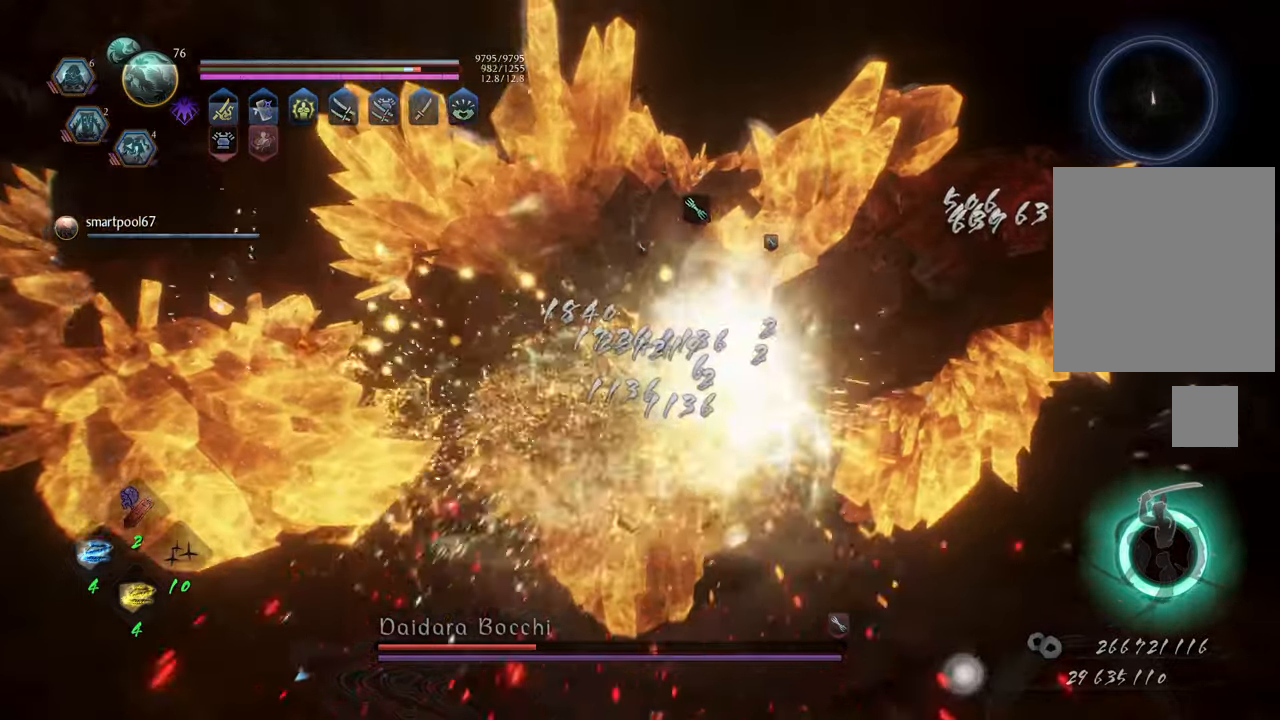
Gameplay with a controller (Xbox layout); each line is a JSON object with the inputs held at the frame after it. "events" lists button and stick changes between this image and that frame as [ms after this image, input, new state], when the widget could be followed in between. Not read: L3.
{"buttons": ["Y", "L1"], "left_stick": "center", "right_stick": "center", "events": []}
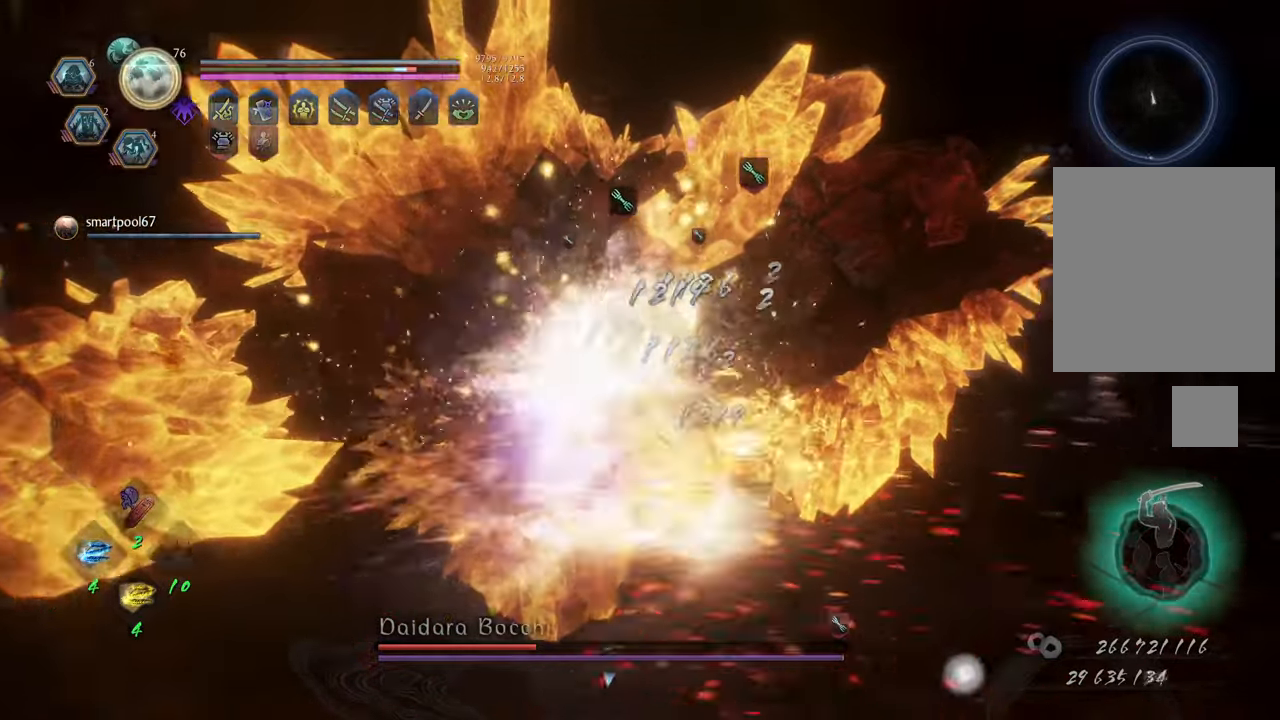
{"buttons": ["Y", "L1"], "left_stick": "center", "right_stick": "center", "events": []}
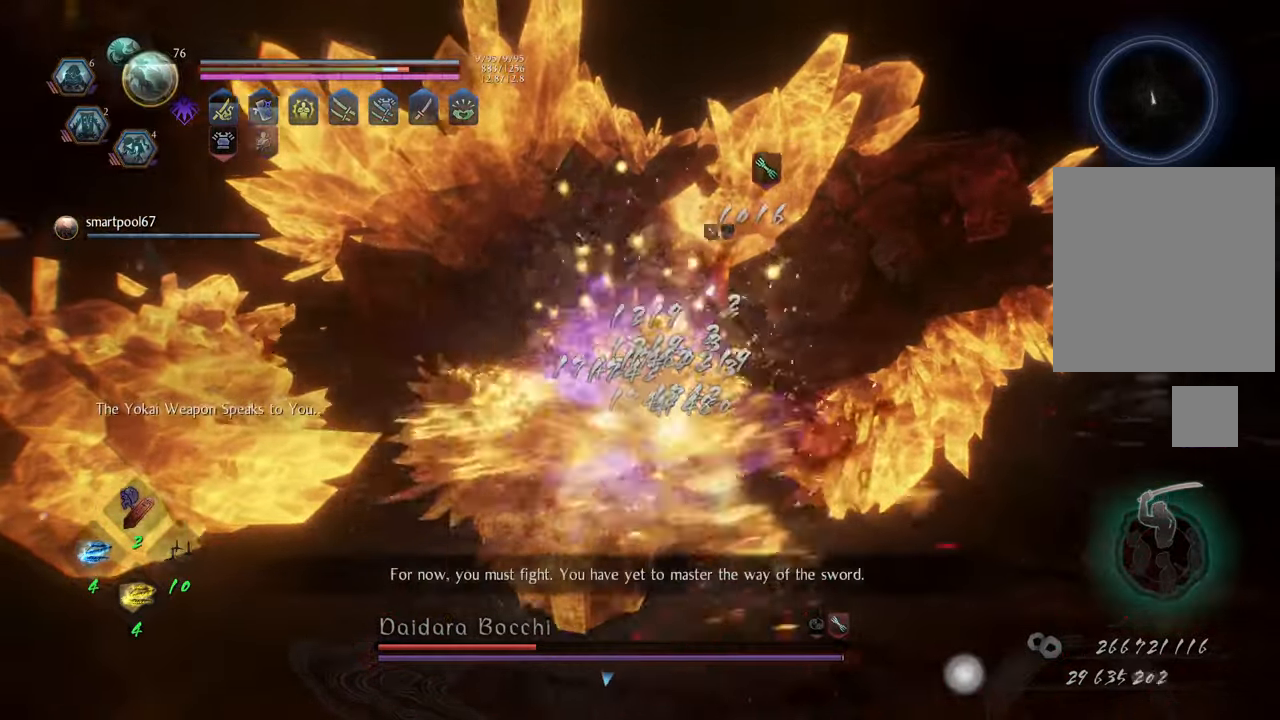
{"buttons": ["Y", "L1"], "left_stick": "center", "right_stick": "center", "events": []}
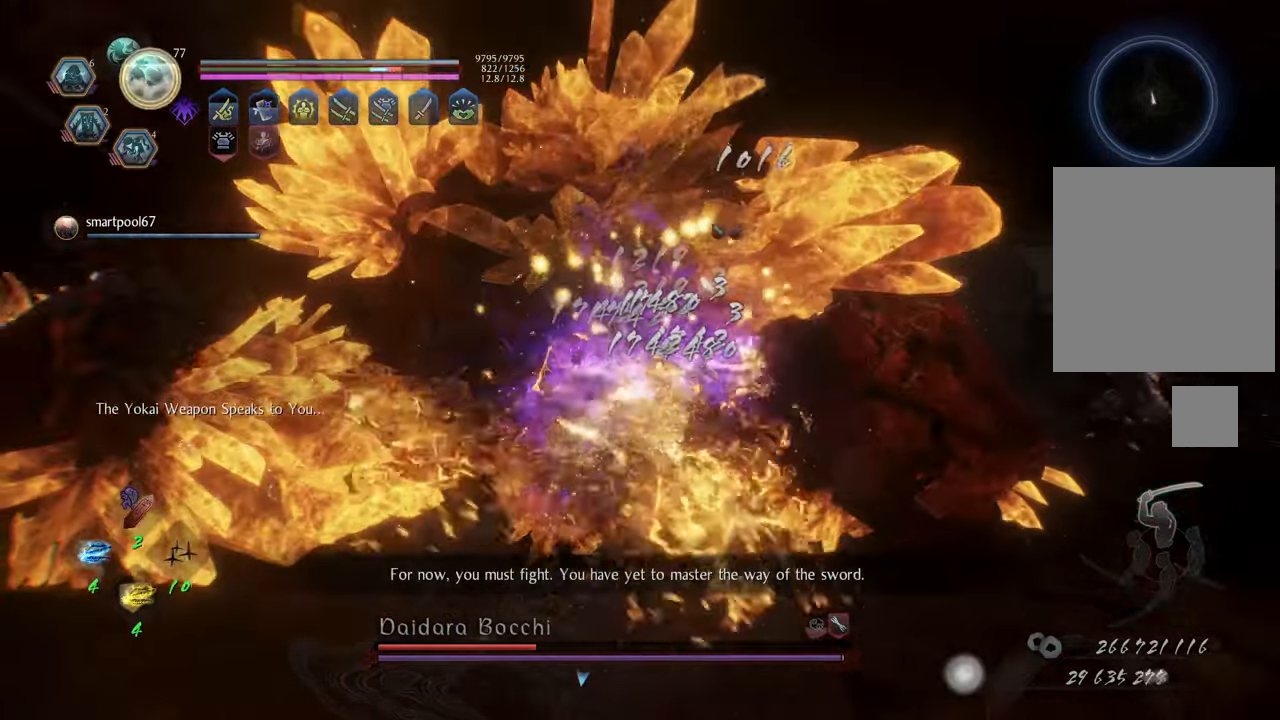
{"buttons": ["Y", "L1"], "left_stick": "center", "right_stick": "center", "events": []}
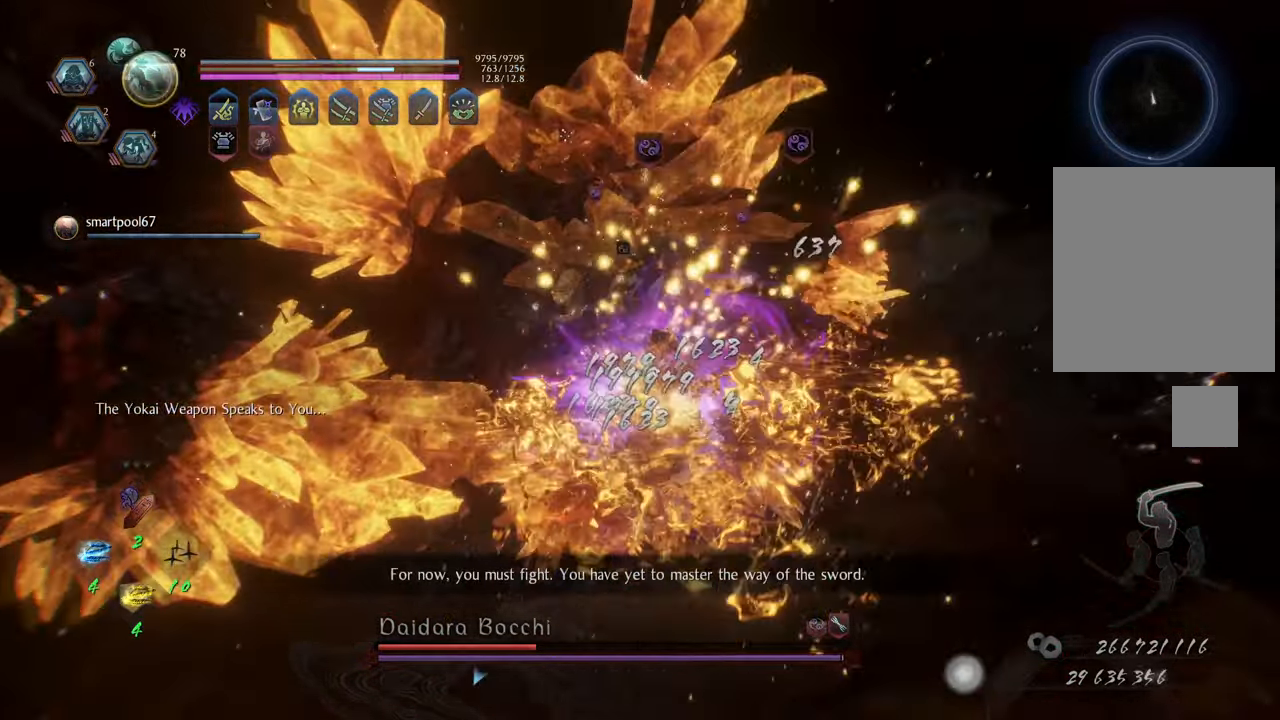
{"buttons": ["Y", "L1"], "left_stick": "center", "right_stick": "center", "events": []}
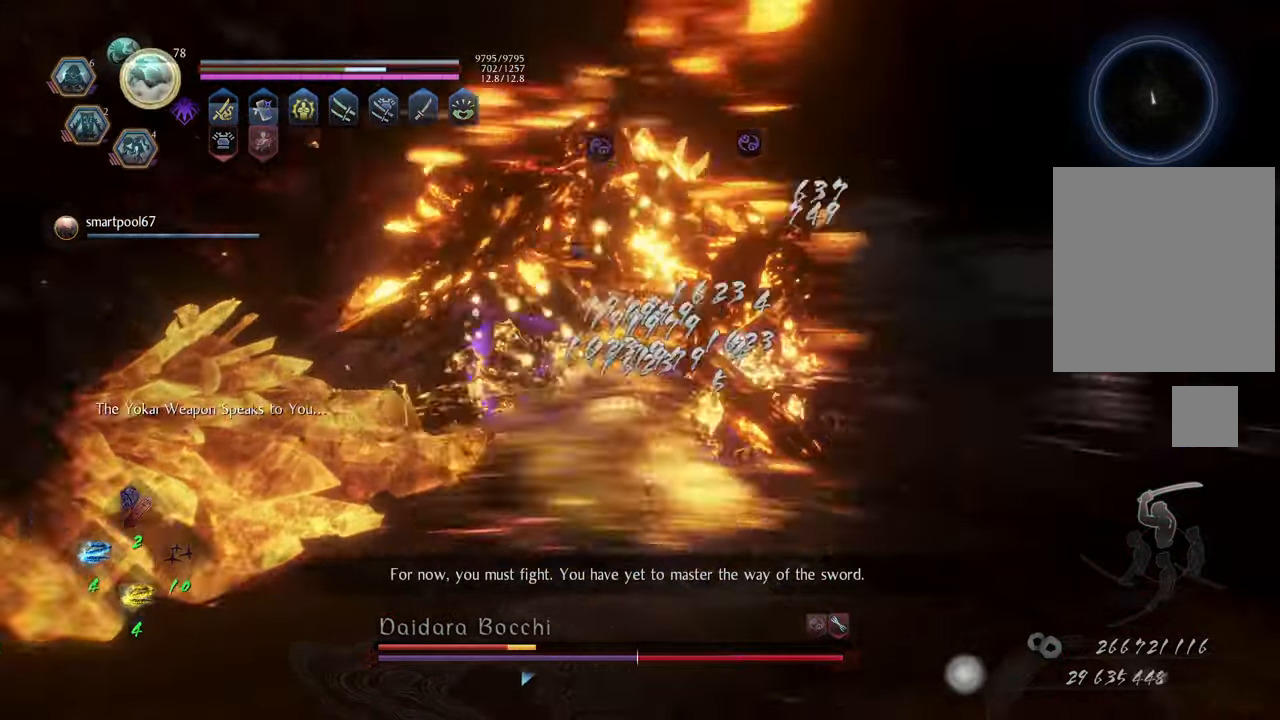
{"buttons": [], "left_stick": "center", "right_stick": "center", "events": [[433, "Y", "up"], [450, "L1", "up"]]}
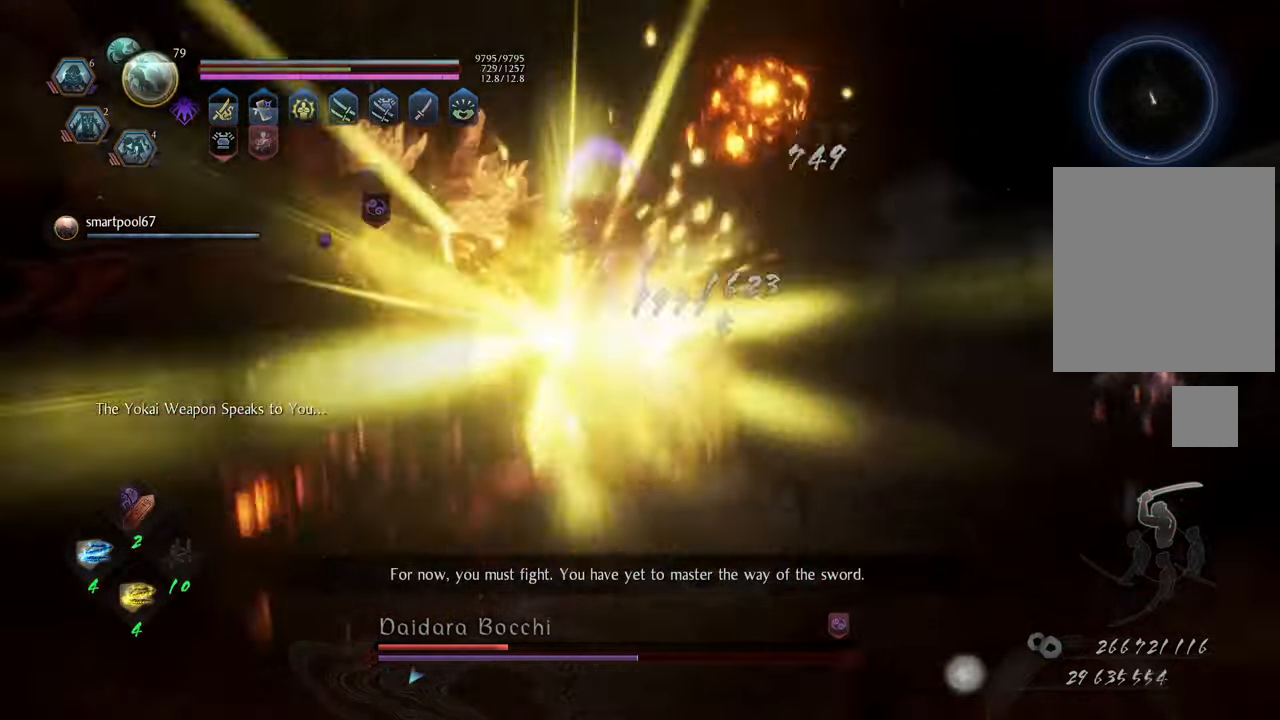
{"buttons": [], "left_stick": "up-right", "right_stick": "center", "events": [[317, "right_stick", "left"], [350, "left_stick", "up-right"], [500, "right_stick", "center"]]}
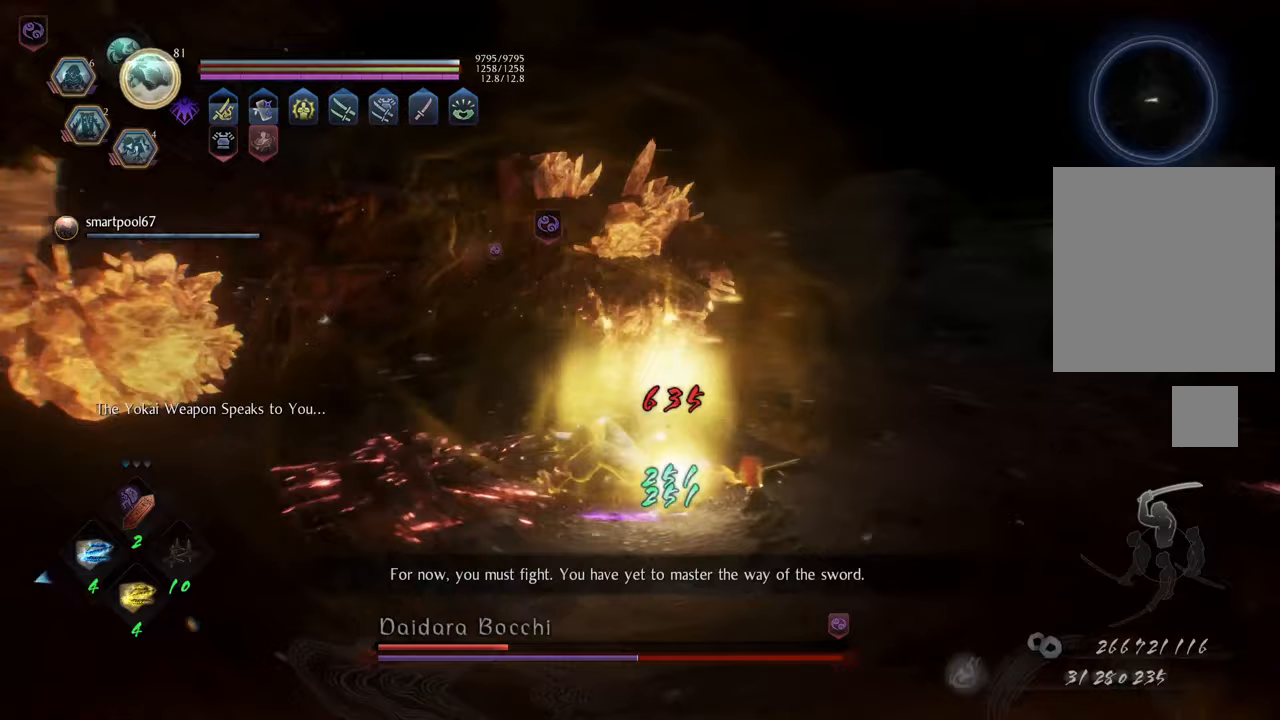
{"buttons": ["A"], "left_stick": "up", "right_stick": "center", "events": [[83, "left_stick", "up"], [200, "A", "down"], [217, "left_stick", "up-right"], [483, "left_stick", "up"]]}
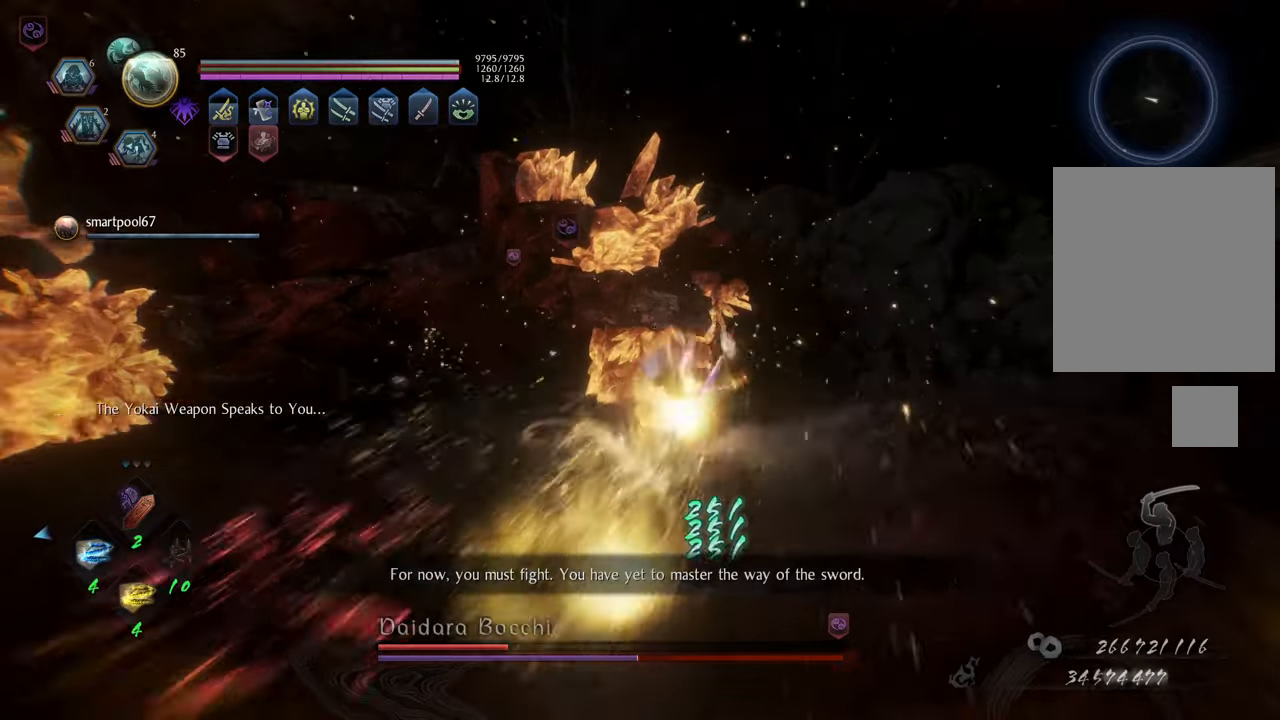
{"buttons": ["A"], "left_stick": "up-left", "right_stick": "center", "events": [[400, "left_stick", "up-left"]]}
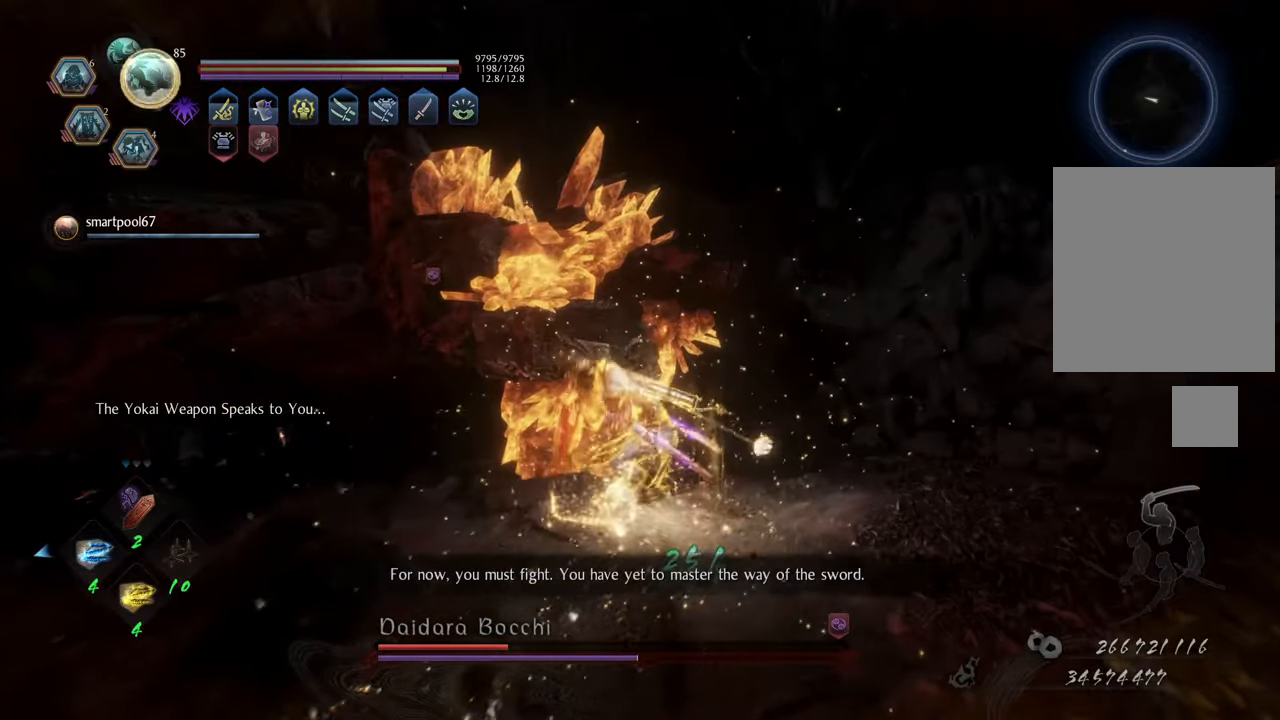
{"buttons": ["Y", "L1"], "left_stick": "center", "right_stick": "center", "events": [[17, "A", "up"], [33, "L1", "down"], [133, "Y", "down"], [283, "L1", "up"], [383, "left_stick", "center"], [483, "L1", "down"]]}
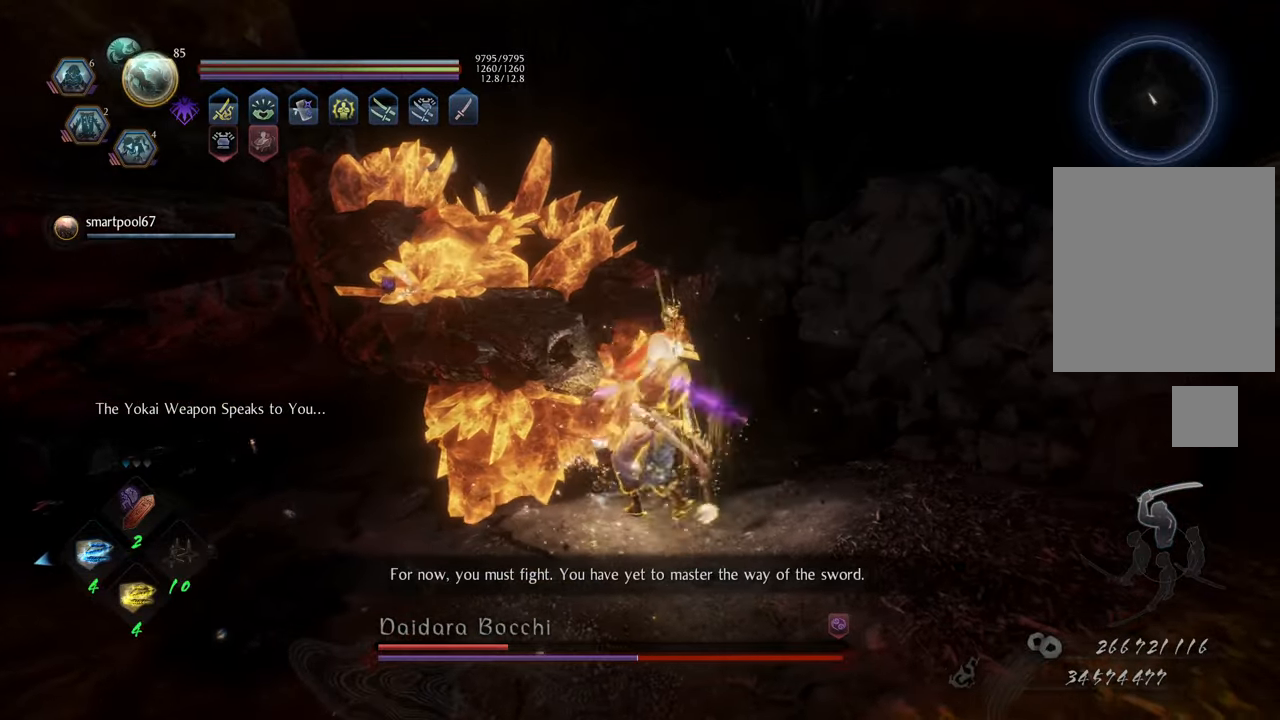
{"buttons": ["Y", "L1"], "left_stick": "center", "right_stick": "center", "events": []}
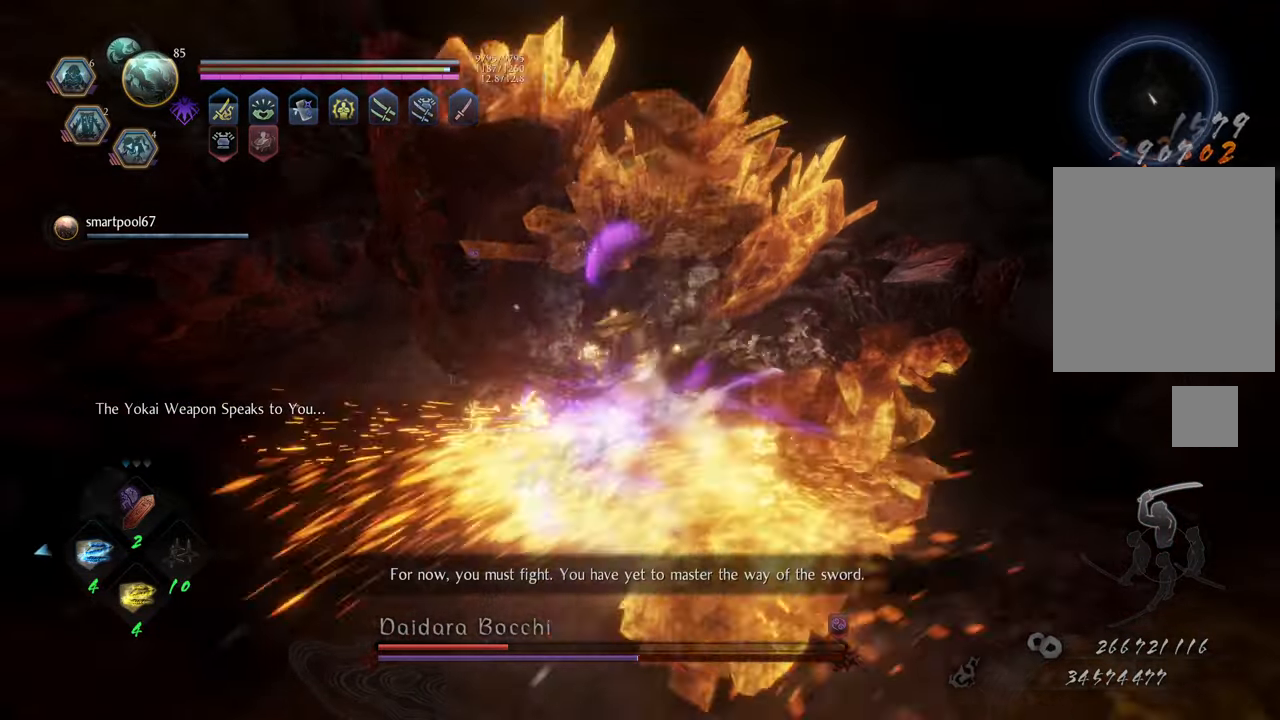
{"buttons": ["Y", "L1"], "left_stick": "center", "right_stick": "center", "events": []}
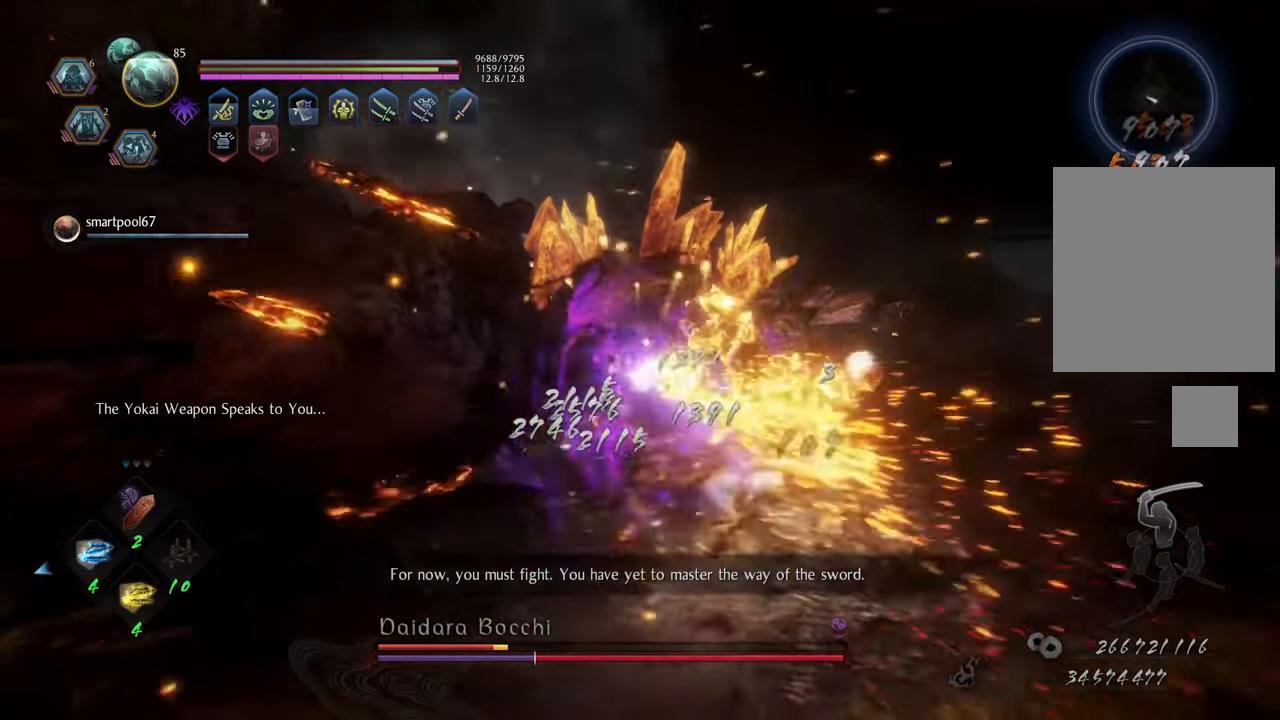
{"buttons": ["L1"], "left_stick": "up-left", "right_stick": "center", "events": [[433, "left_stick", "up-left"], [483, "Y", "up"]]}
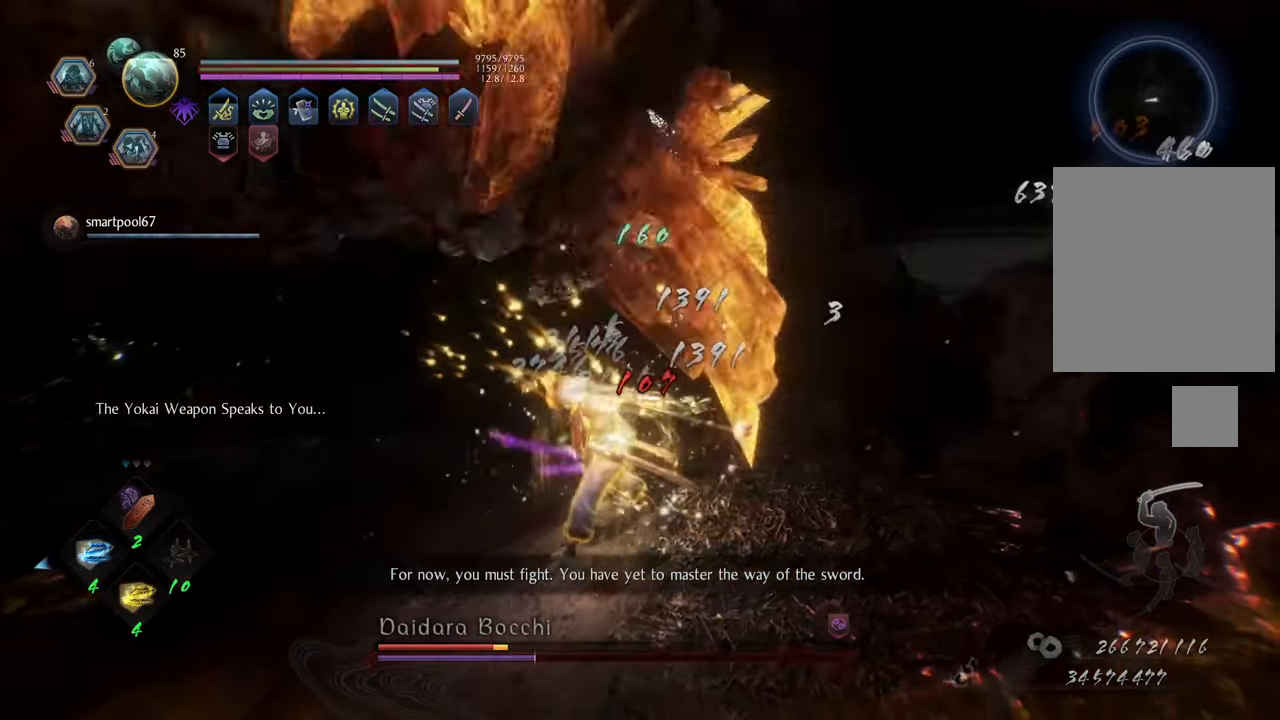
{"buttons": [], "left_stick": "up-left", "right_stick": "left", "events": [[33, "L1", "up"], [250, "right_stick", "left"]]}
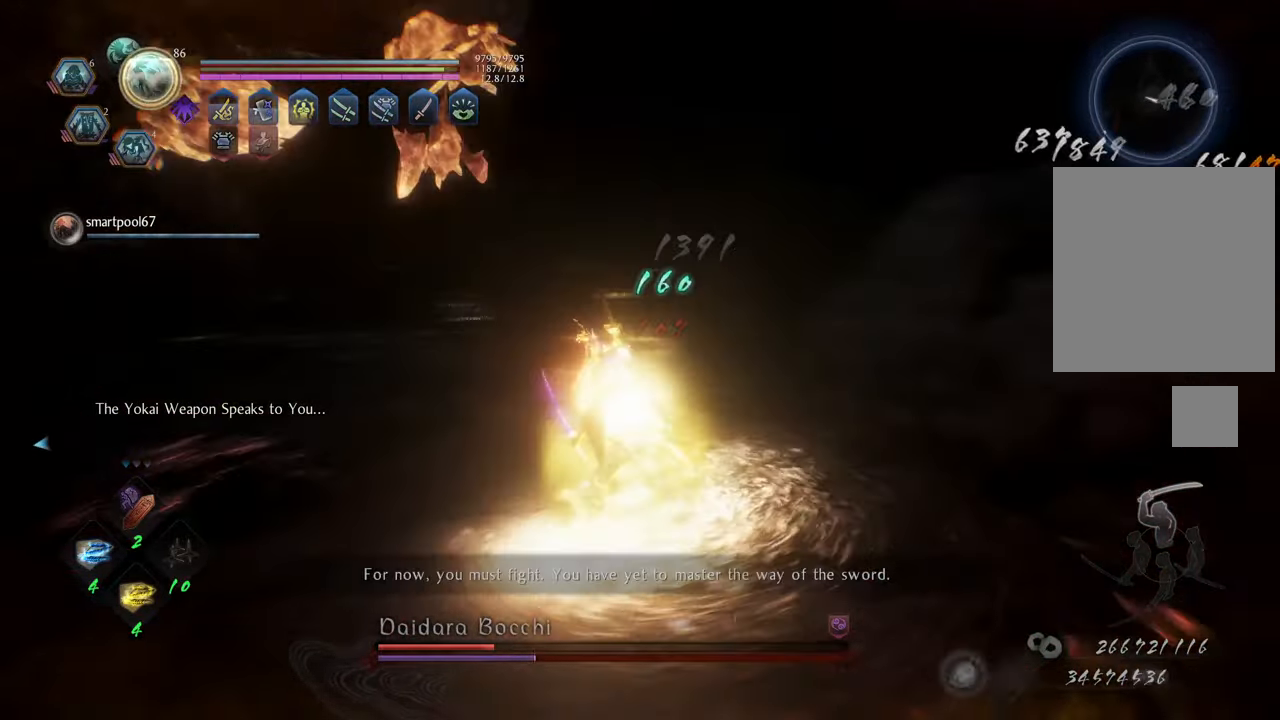
{"buttons": [], "left_stick": "up", "right_stick": "center", "events": [[167, "left_stick", "up"], [200, "right_stick", "up-left"], [333, "right_stick", "center"]]}
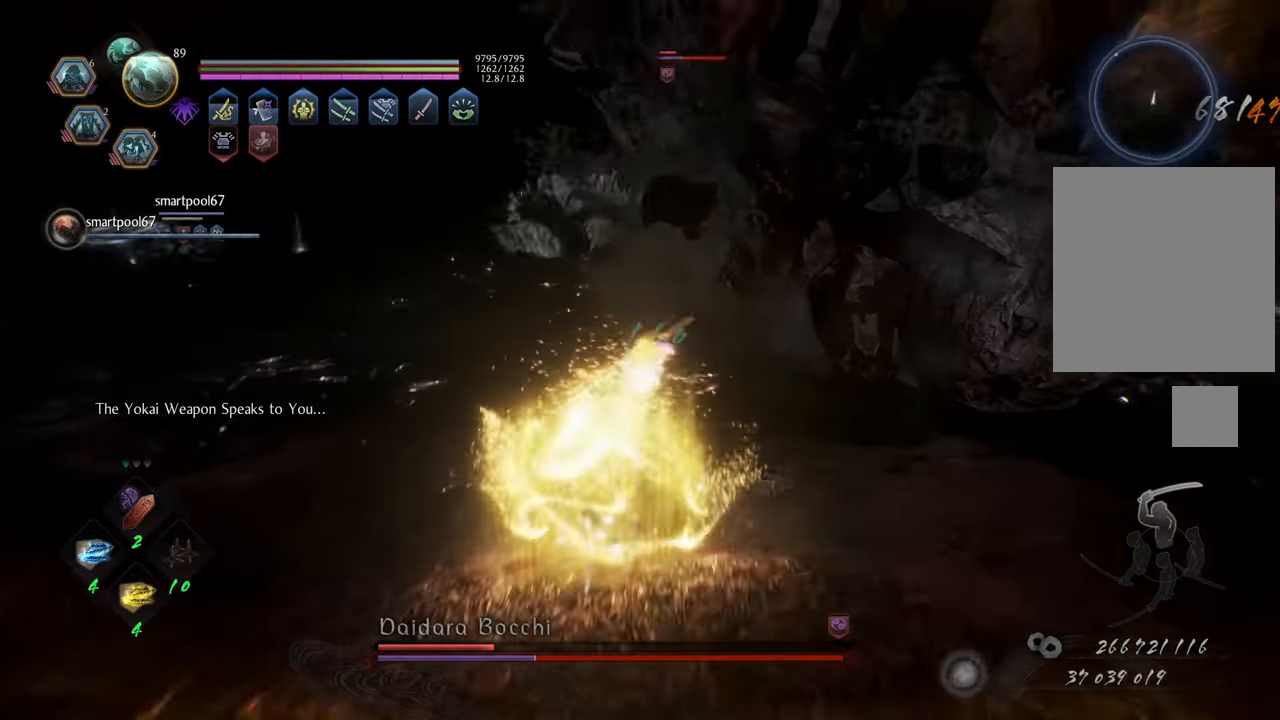
{"buttons": [], "left_stick": "up", "right_stick": "center", "events": [[150, "right_stick", "right"], [483, "right_stick", "center"]]}
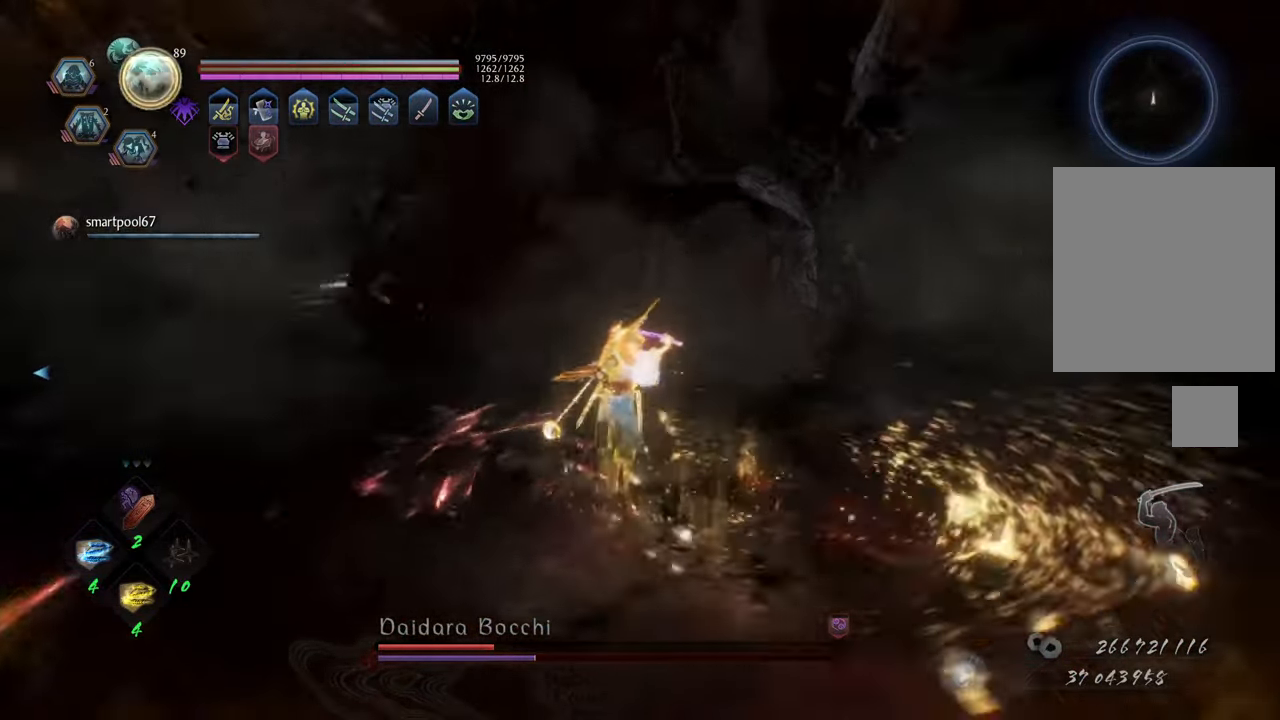
{"buttons": ["A", "L1"], "left_stick": "up-right", "right_stick": "center", "events": [[83, "left_stick", "up-right"], [167, "L1", "down"], [433, "A", "down"]]}
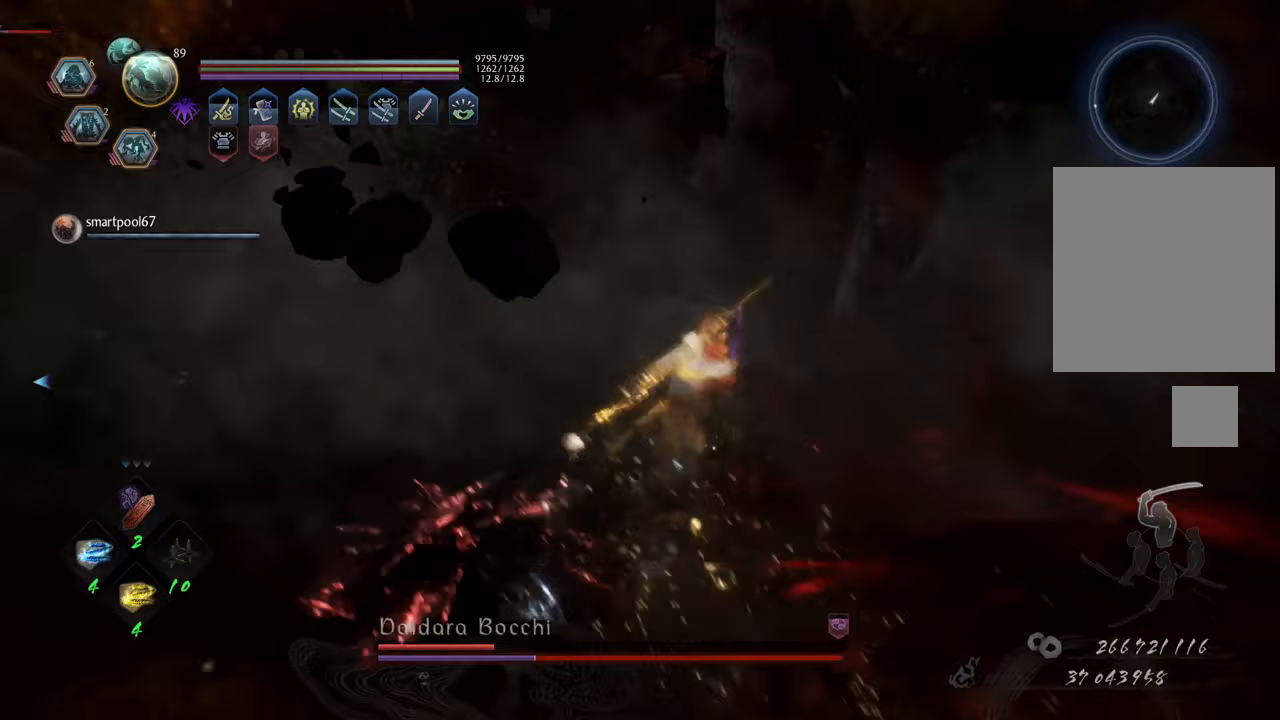
{"buttons": [], "left_stick": "up-right", "right_stick": "left", "events": [[50, "A", "up"], [300, "right_stick", "left"], [400, "L1", "up"]]}
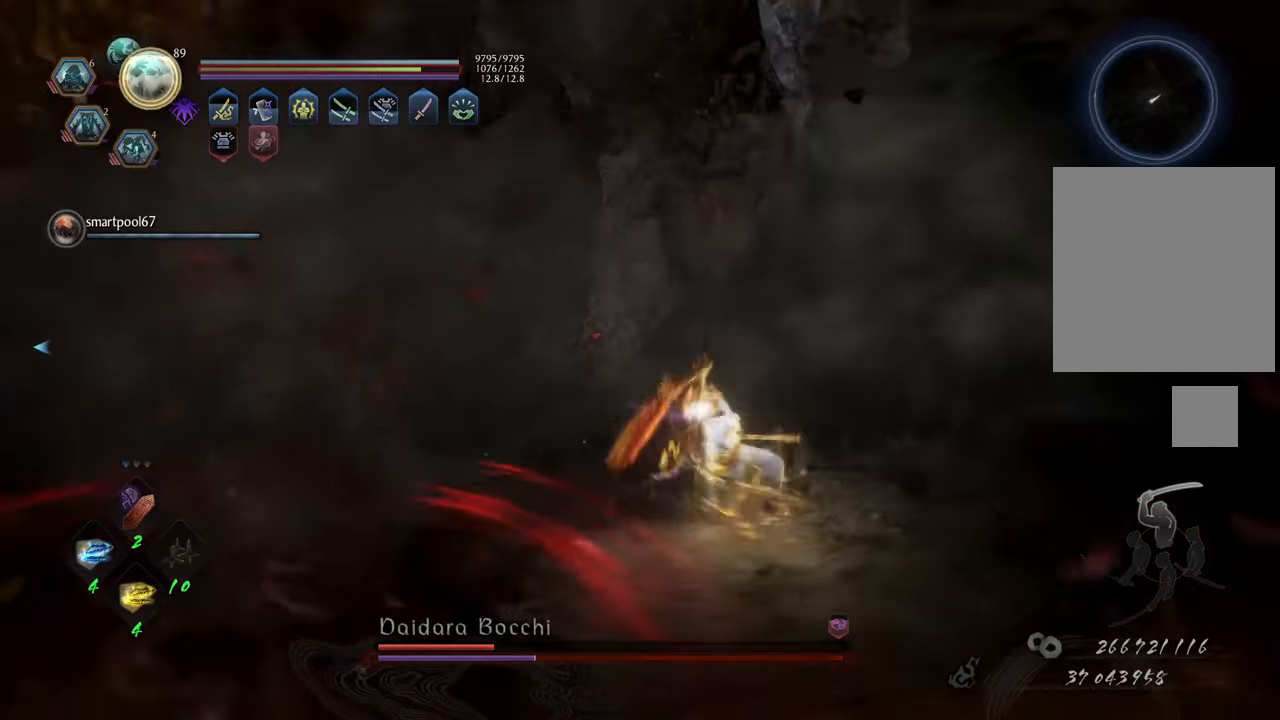
{"buttons": ["A"], "left_stick": "down", "right_stick": "center", "events": [[300, "right_stick", "center"], [317, "left_stick", "down-right"], [417, "A", "down"], [483, "left_stick", "down"]]}
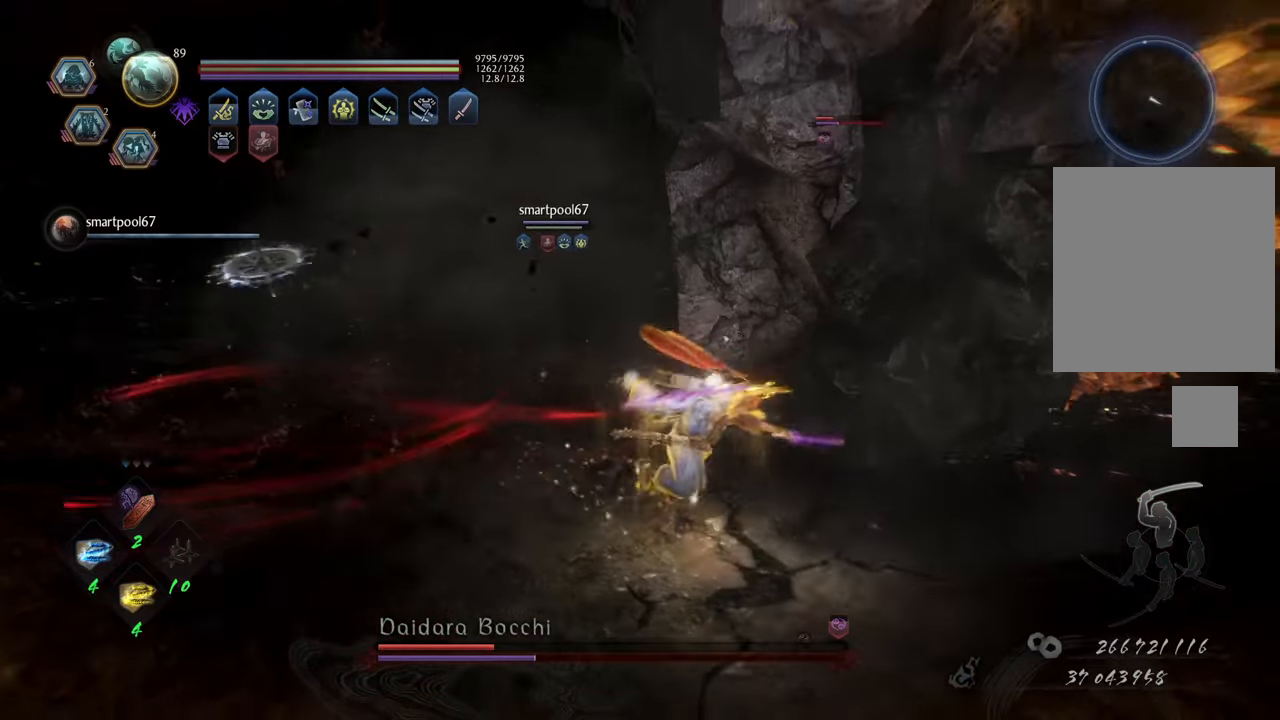
{"buttons": ["A"], "left_stick": "down-left", "right_stick": "center", "events": [[33, "left_stick", "down-left"]]}
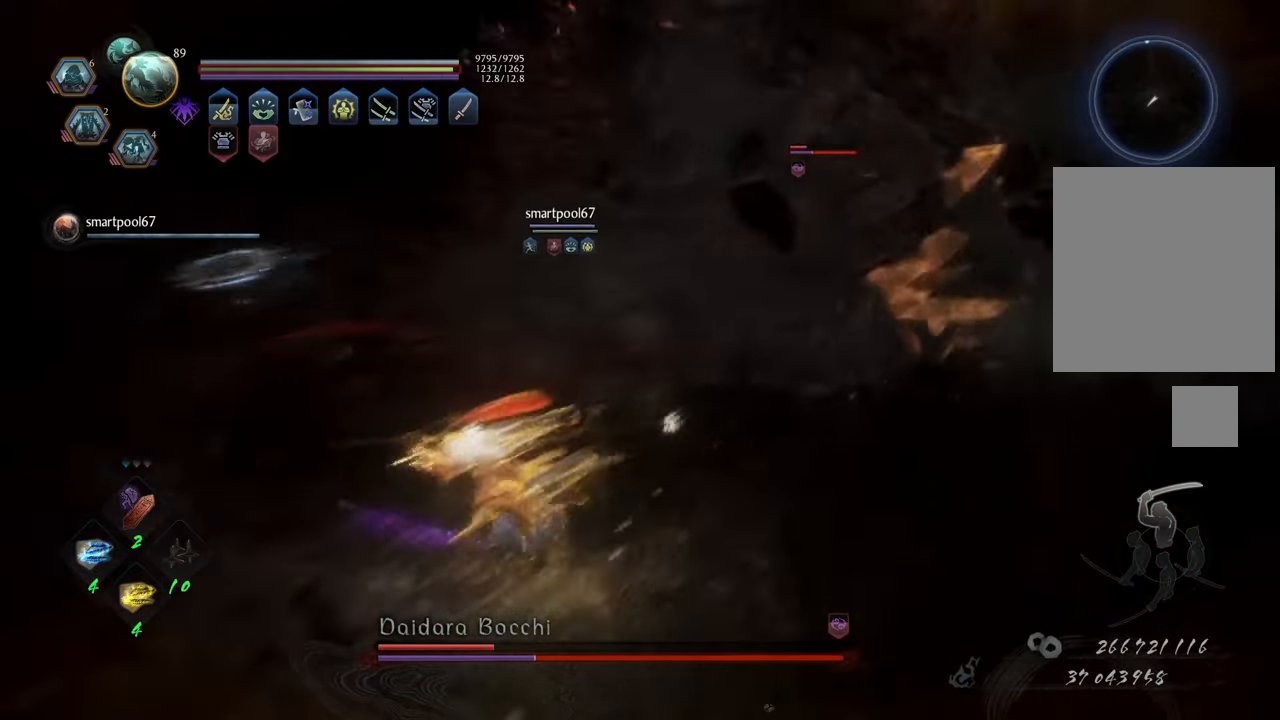
{"buttons": [], "left_stick": "up-left", "right_stick": "center", "events": [[83, "left_stick", "left"], [217, "A", "up"], [250, "left_stick", "up-left"]]}
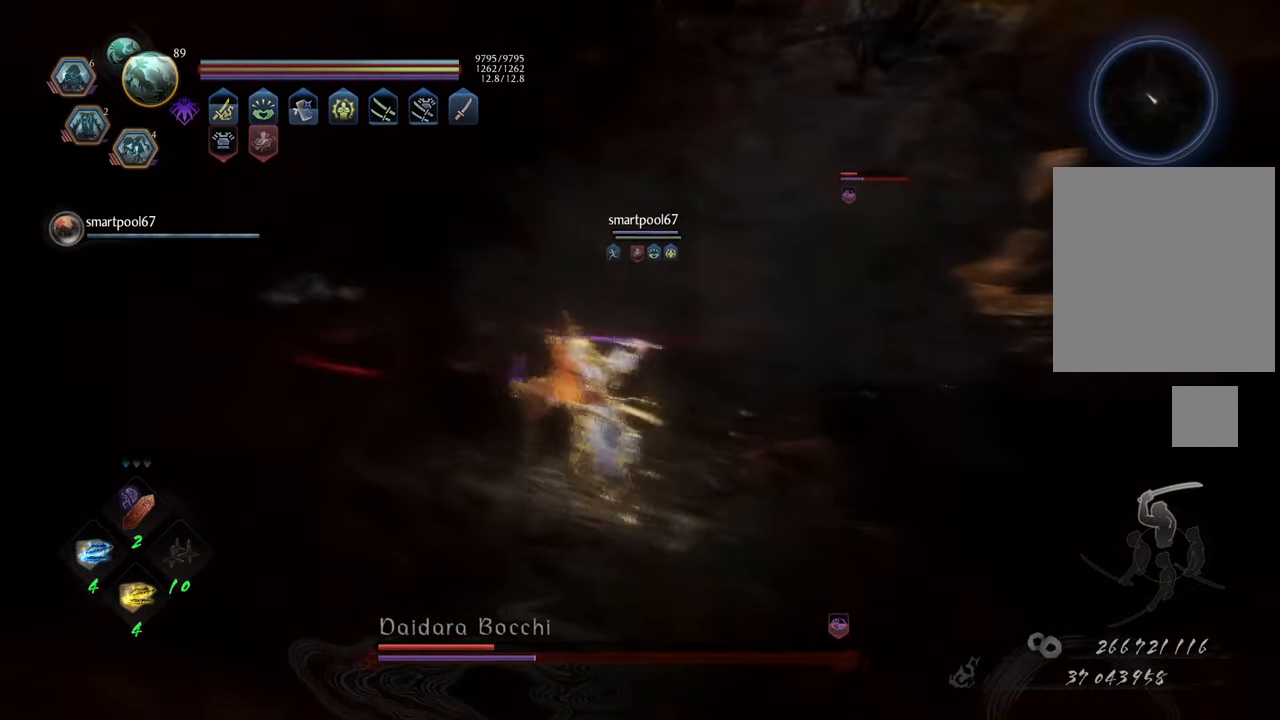
{"buttons": ["A"], "left_stick": "left", "right_stick": "center", "events": [[150, "left_stick", "left"], [167, "right_stick", "right"], [233, "right_stick", "up-right"], [400, "right_stick", "center"], [483, "A", "down"]]}
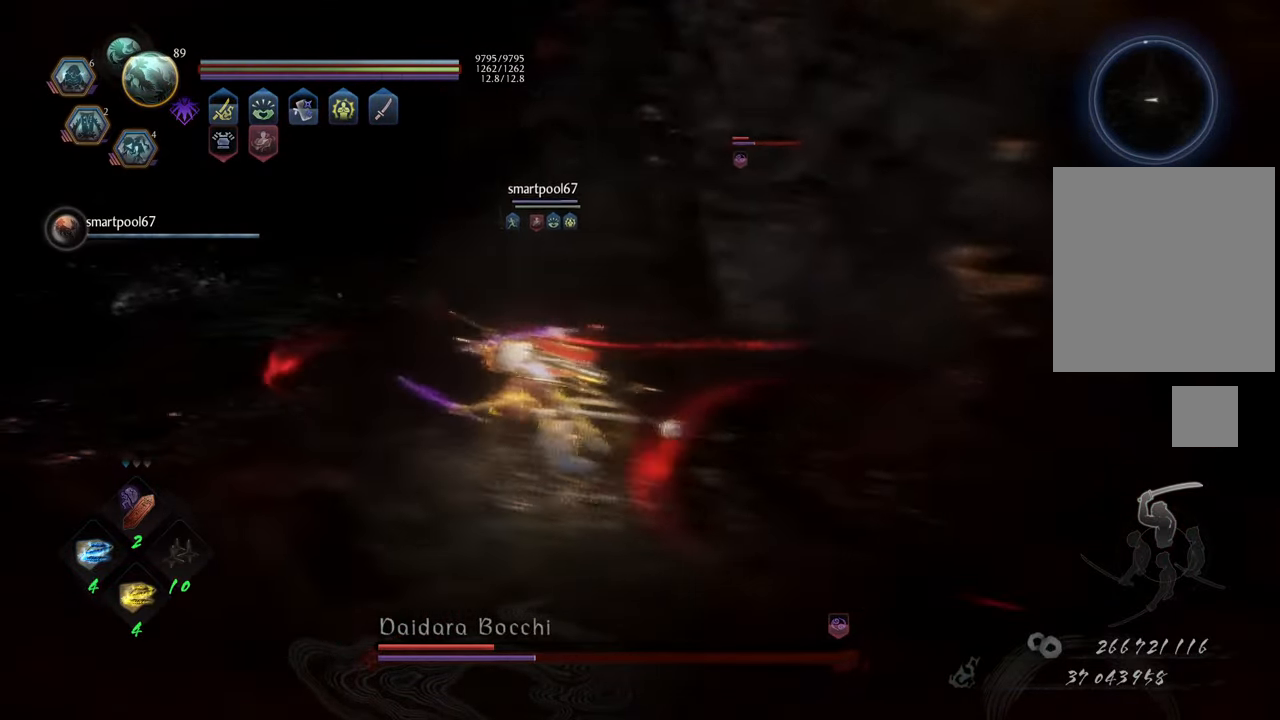
{"buttons": ["A"], "left_stick": "up-left", "right_stick": "center", "events": [[383, "left_stick", "up-left"]]}
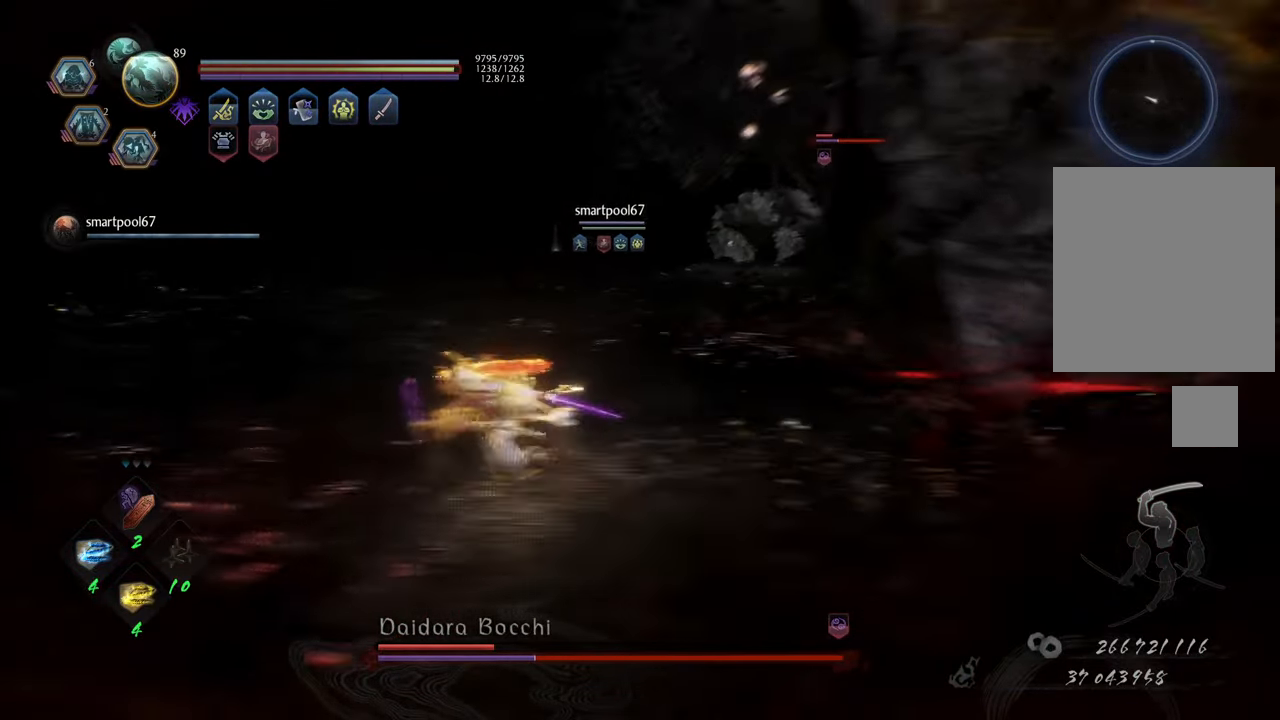
{"buttons": [], "left_stick": "left", "right_stick": "right", "events": [[67, "A", "up"], [300, "right_stick", "right"], [483, "left_stick", "left"]]}
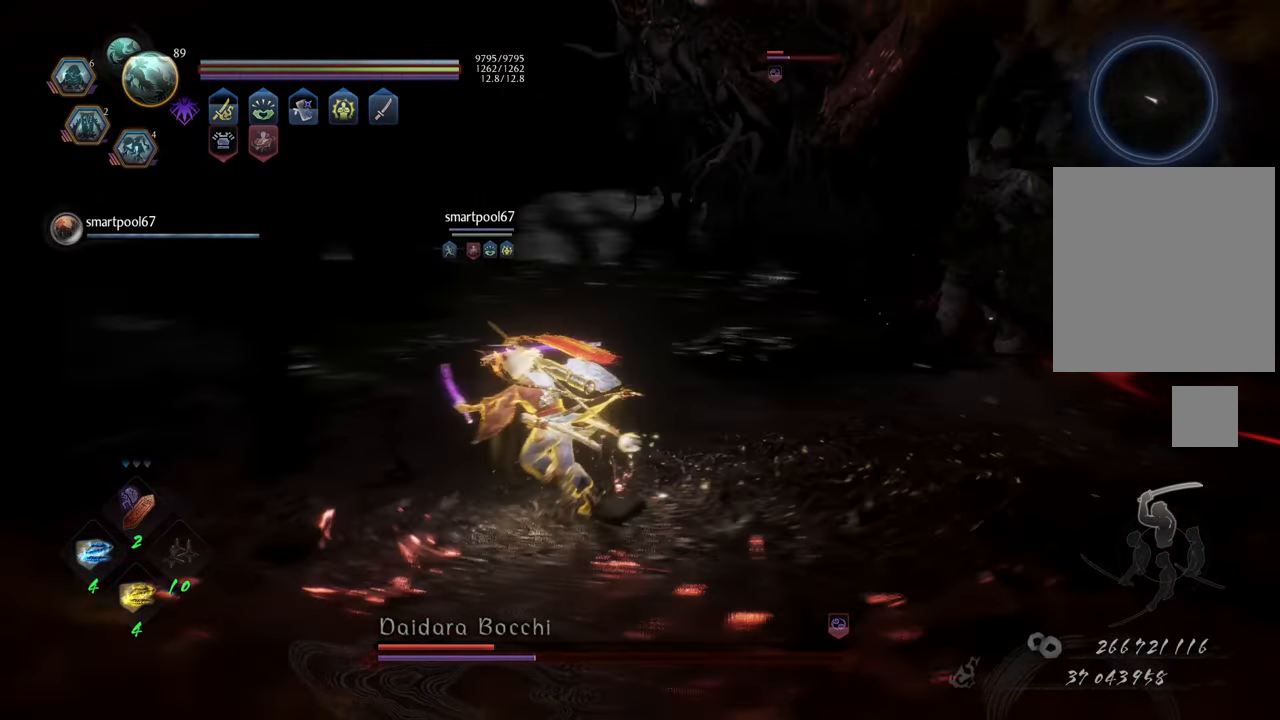
{"buttons": [], "left_stick": "down-left", "right_stick": "center", "events": [[300, "right_stick", "center"], [450, "left_stick", "down-left"]]}
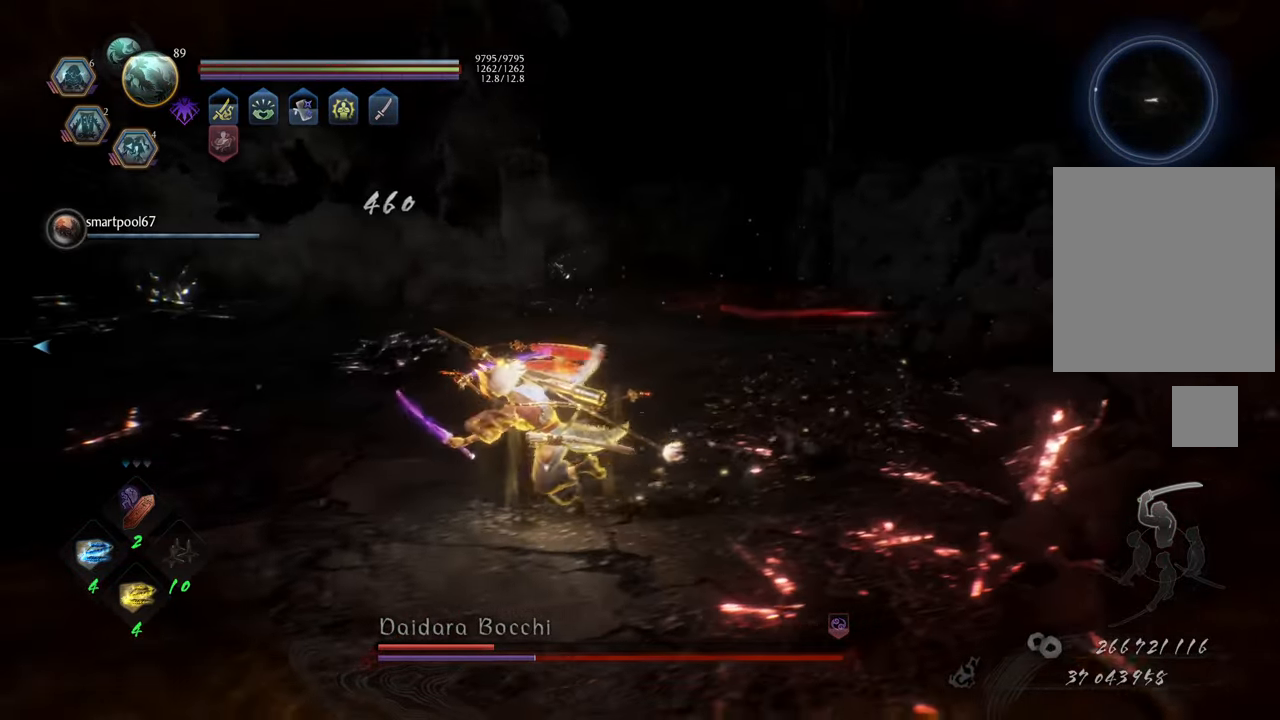
{"buttons": [], "left_stick": "right", "right_stick": "left", "events": [[100, "left_stick", "down"], [433, "right_stick", "left"], [467, "left_stick", "right"]]}
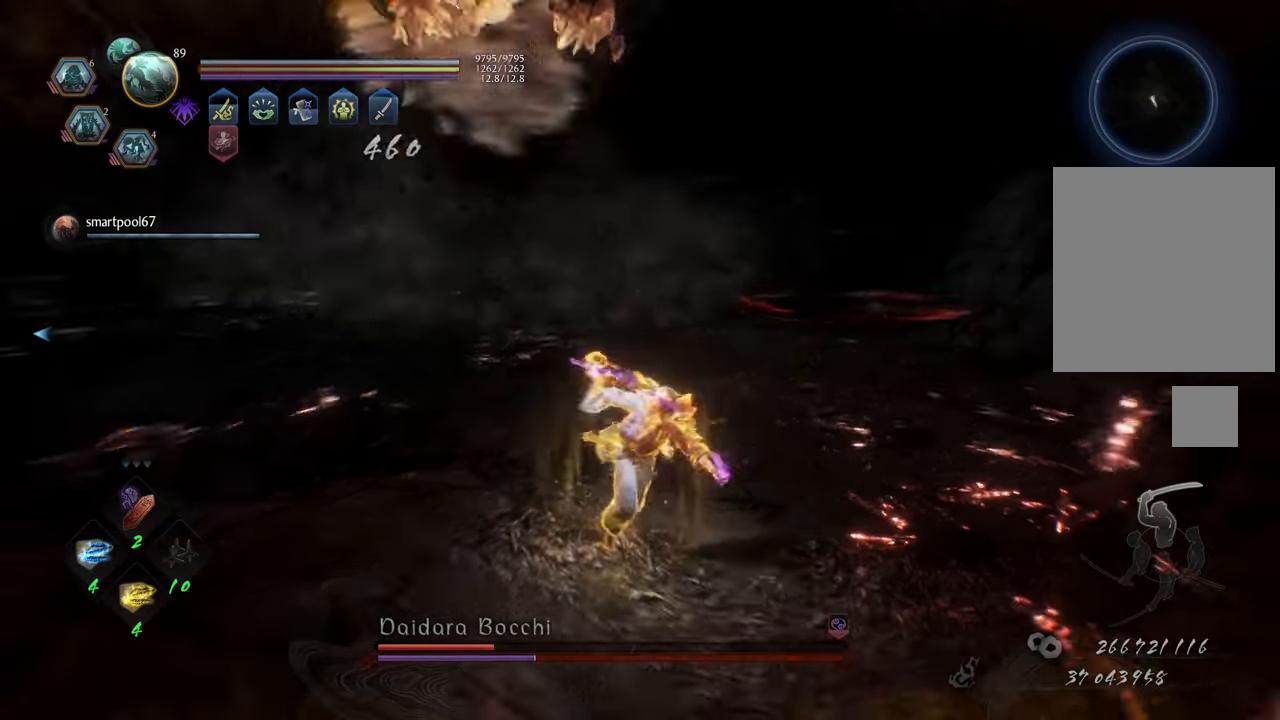
{"buttons": [], "left_stick": "up-right", "right_stick": "center", "events": [[183, "left_stick", "down-right"], [183, "right_stick", "center"], [467, "left_stick", "up-right"]]}
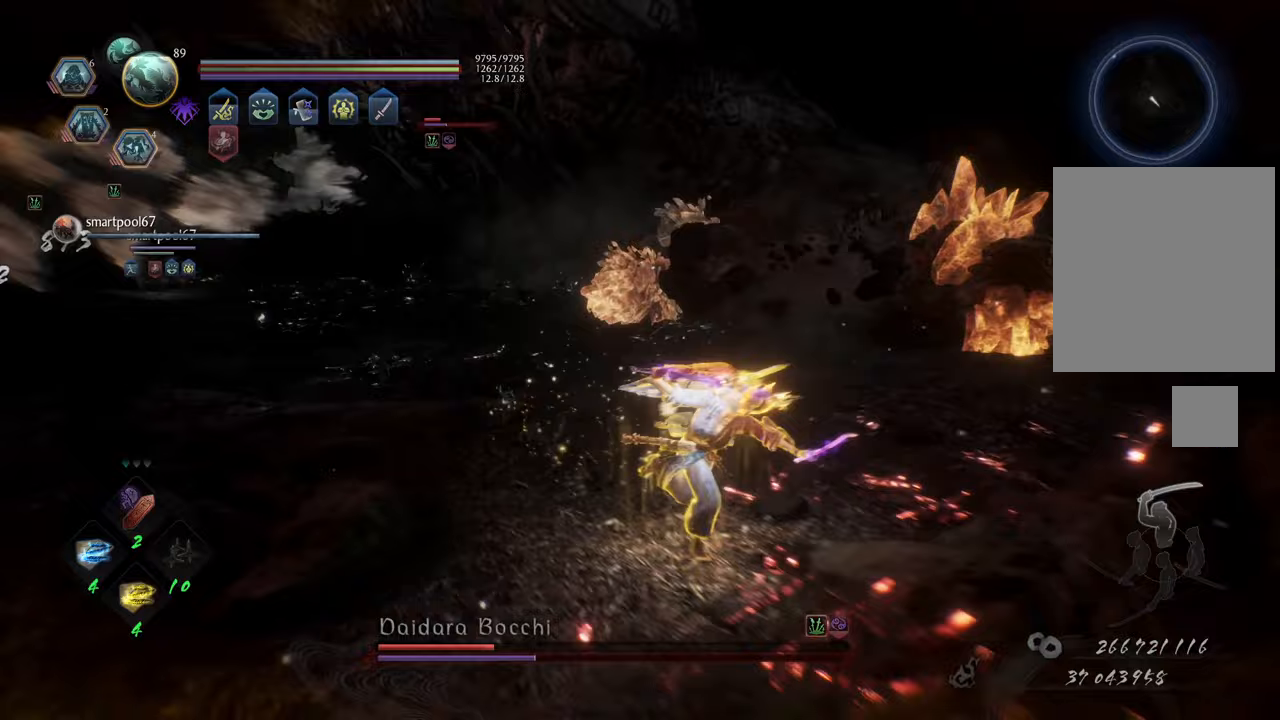
{"buttons": ["A"], "left_stick": "up", "right_stick": "center", "events": [[167, "A", "down"], [217, "left_stick", "up"]]}
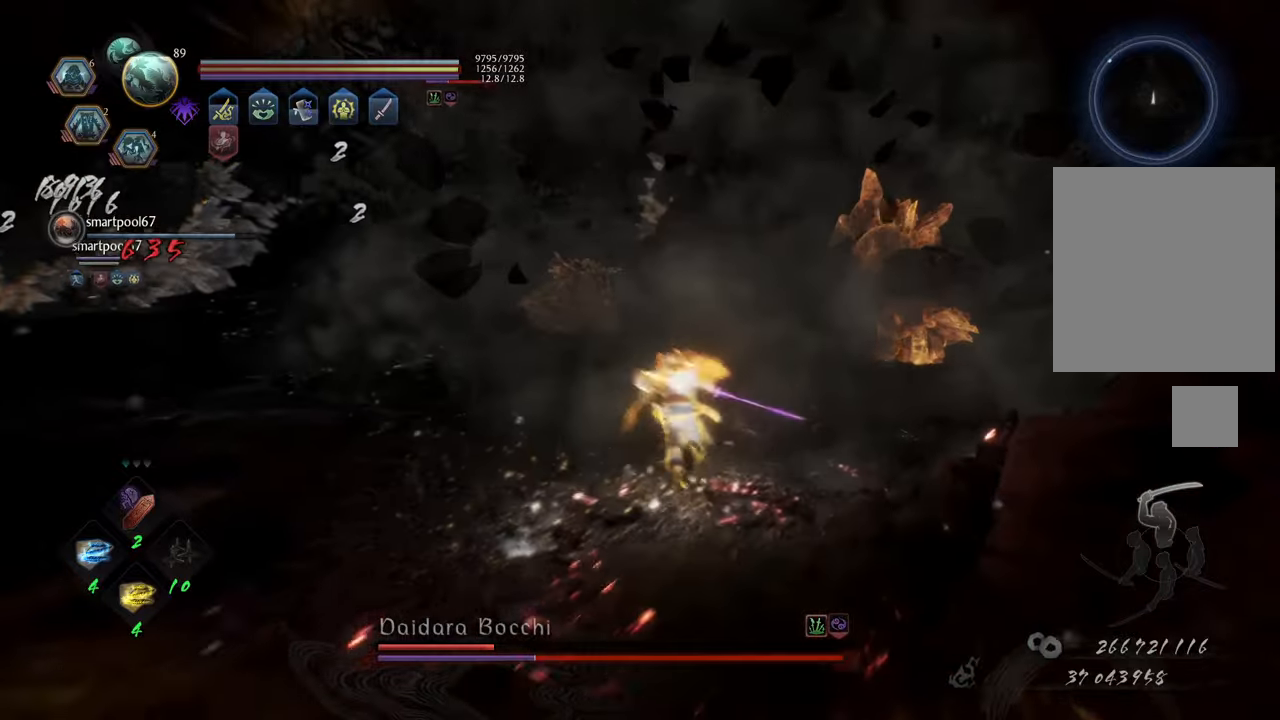
{"buttons": ["A"], "left_stick": "up-right", "right_stick": "center", "events": [[33, "left_stick", "up-right"]]}
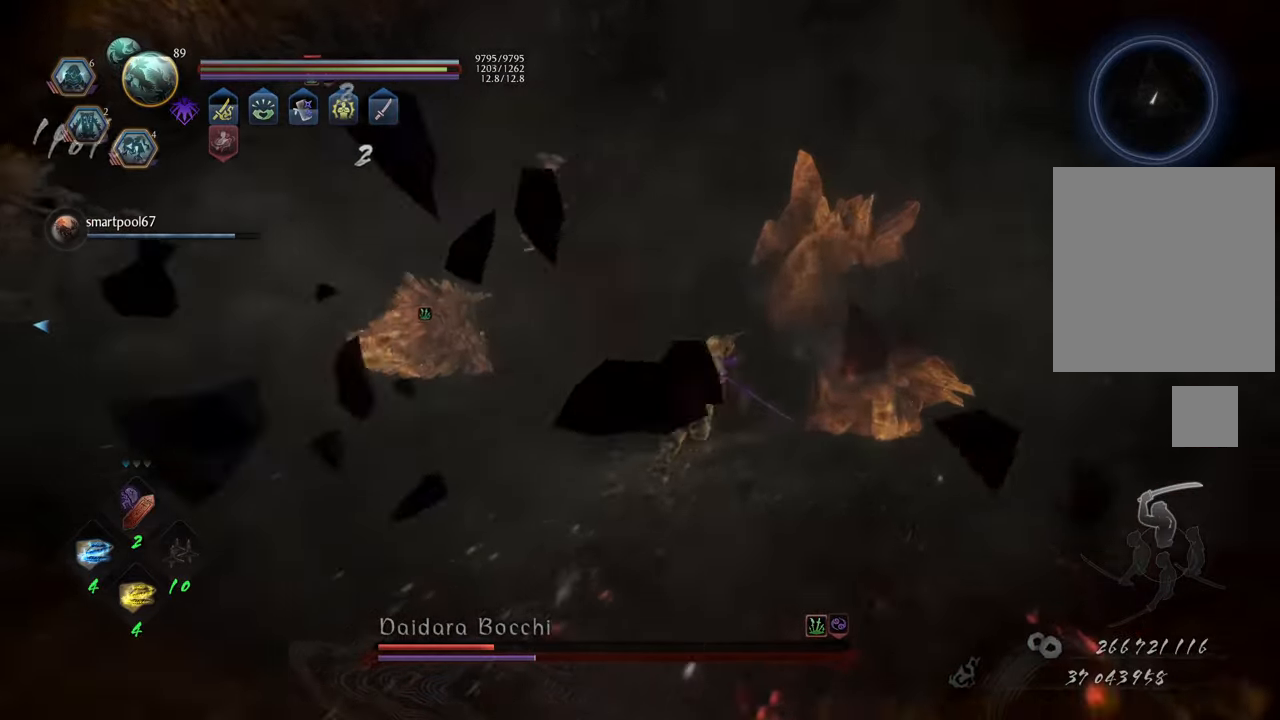
{"buttons": ["Y", "L1"], "left_stick": "up-right", "right_stick": "center", "events": [[217, "L1", "down"], [233, "A", "up"], [333, "Y", "down"]]}